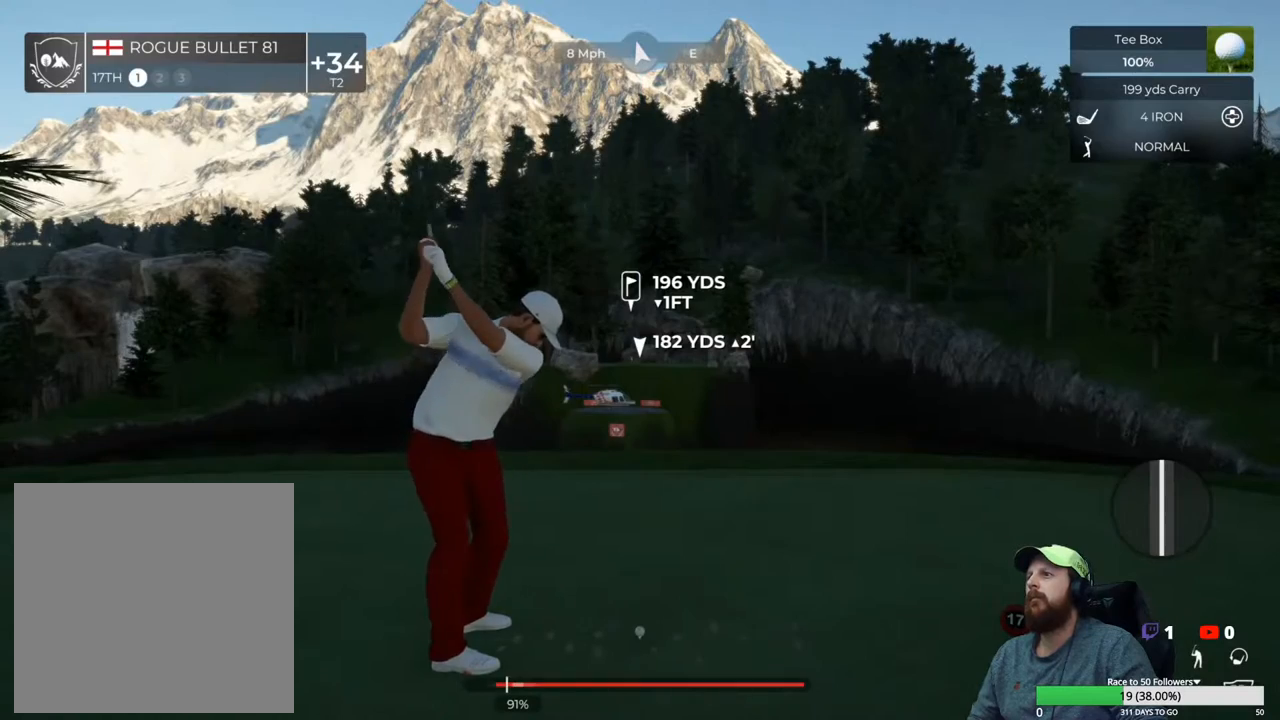
Gameplay with a controller (Xbox layout); each line is a JSON object with the inputs held at the frame after it. "events" lists button and stick changes between this image and that frame as [ms after this image, input, new state], when the widget could be followed in between.
{"buttons": [], "left_stick": "center", "right_stick": "center", "events": []}
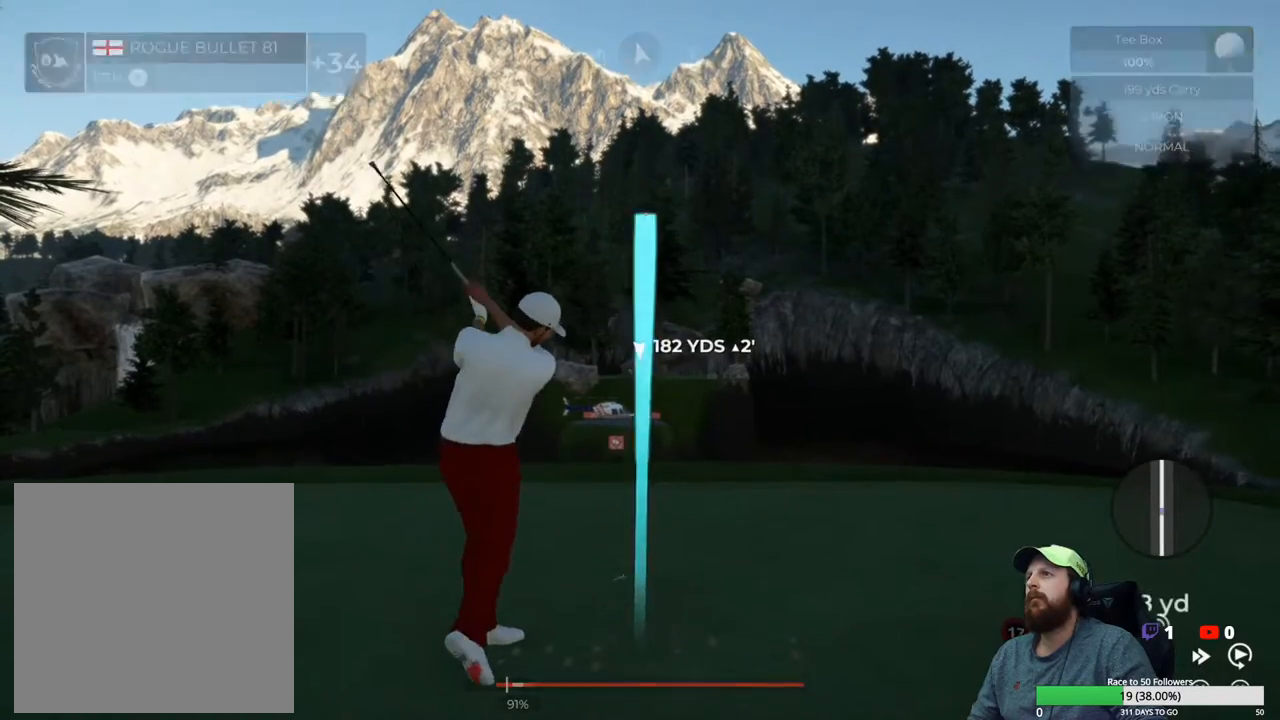
{"buttons": [], "left_stick": "center", "right_stick": "center", "events": []}
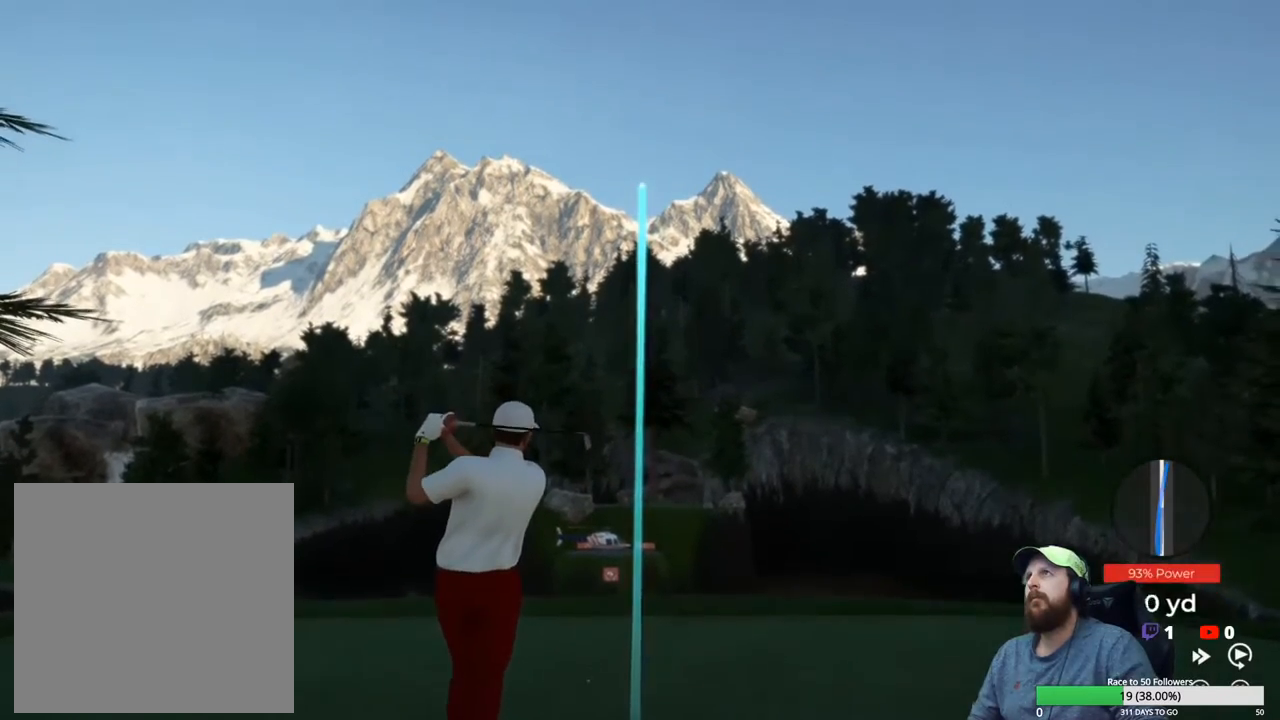
{"buttons": [], "left_stick": "center", "right_stick": "center", "events": []}
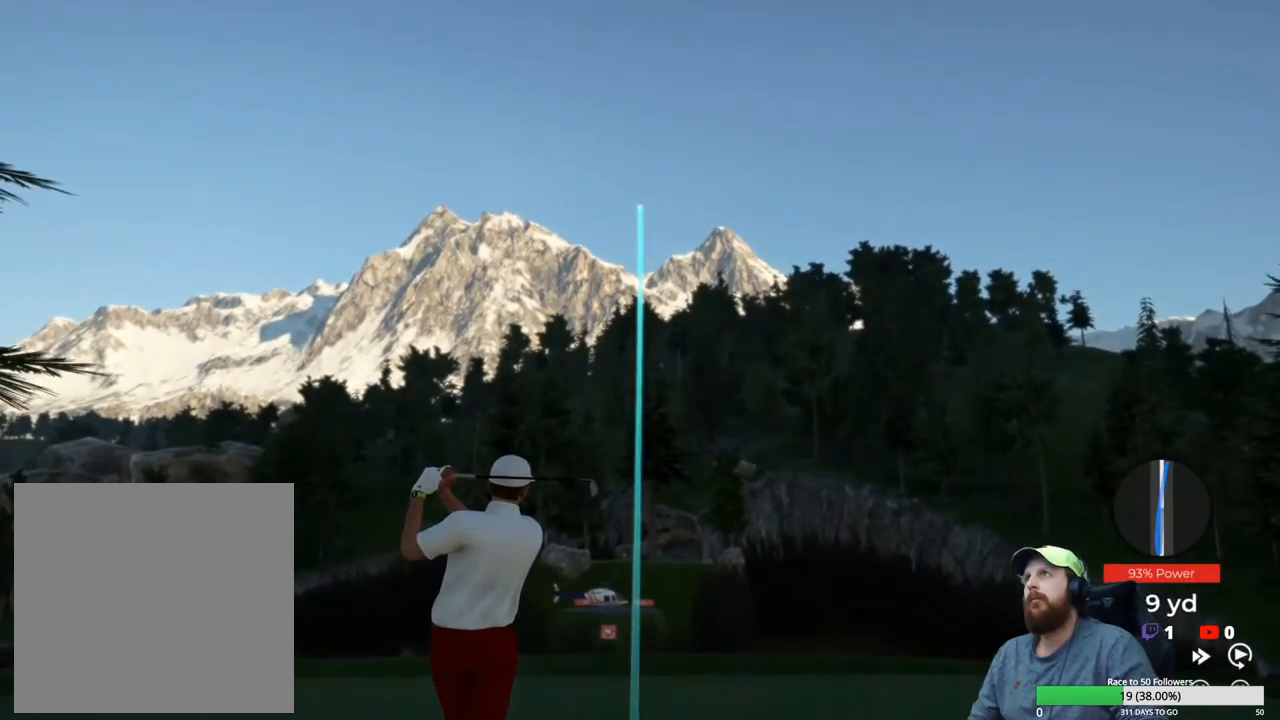
{"buttons": [], "left_stick": "center", "right_stick": "center", "events": []}
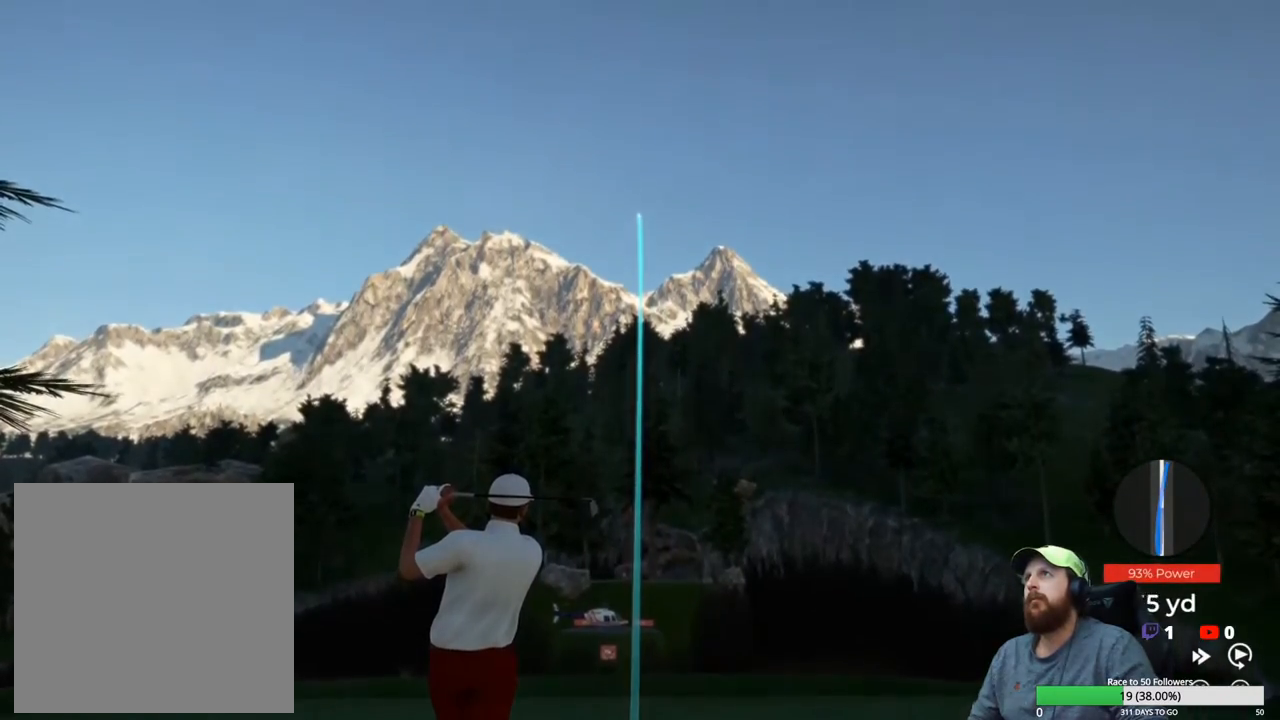
{"buttons": [], "left_stick": "center", "right_stick": "center", "events": []}
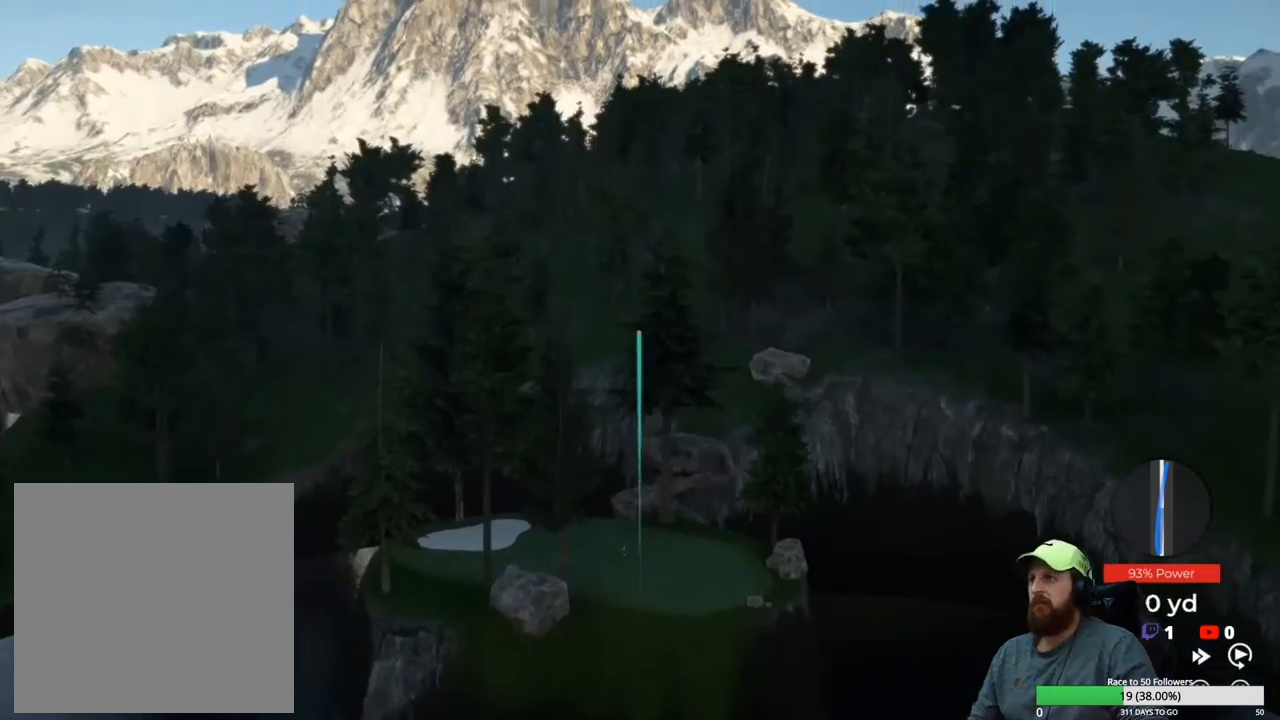
{"buttons": ["Y"], "left_stick": "center", "right_stick": "center", "events": [[417, "Y", "down"]]}
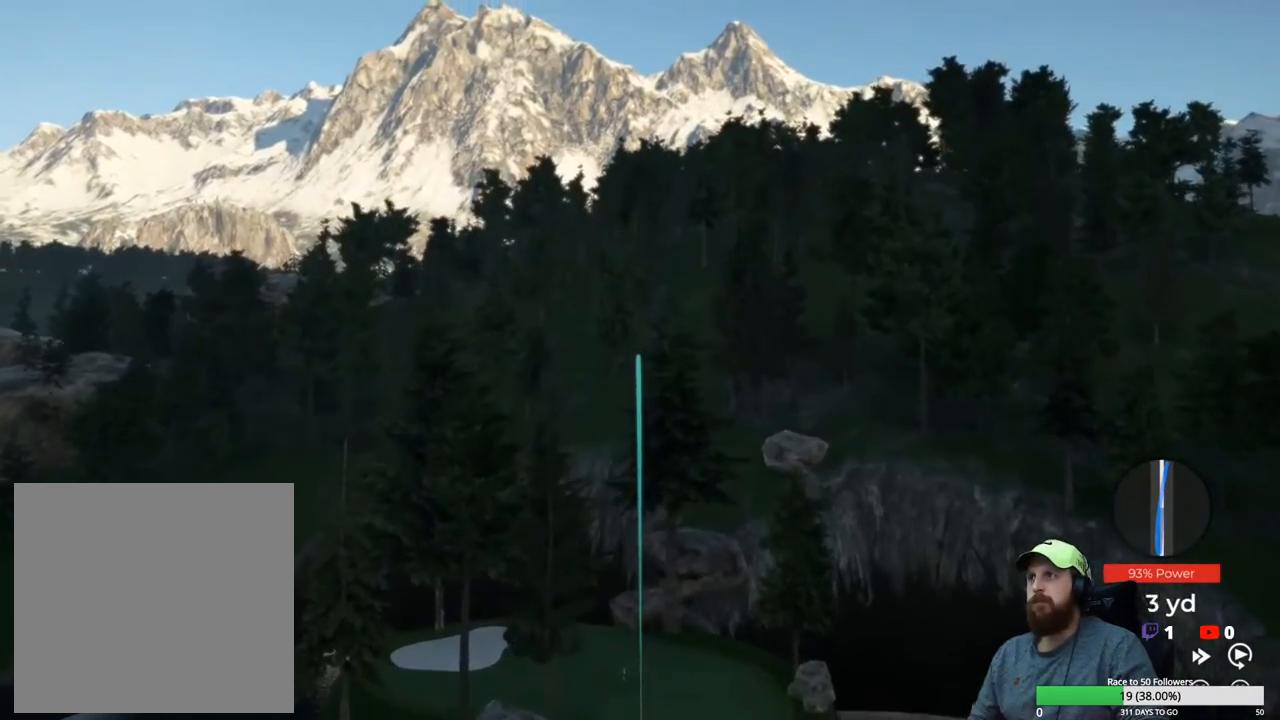
{"buttons": ["Y"], "left_stick": "center", "right_stick": "center", "events": []}
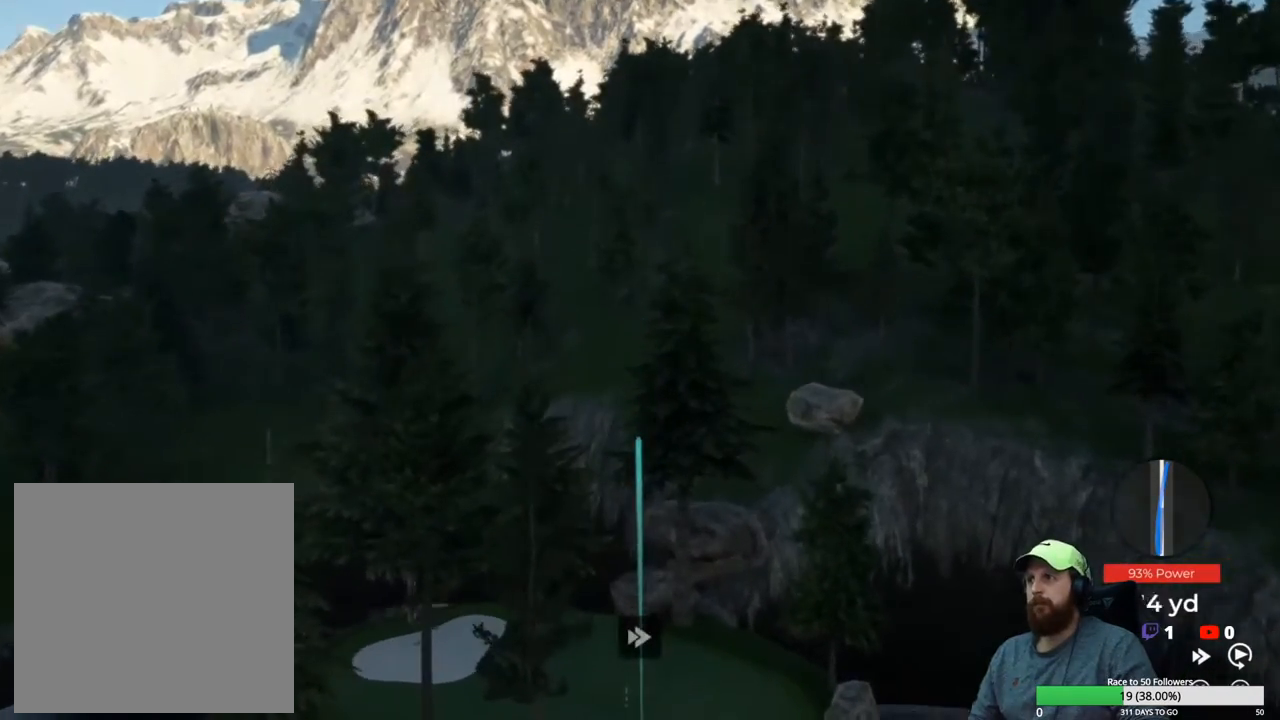
{"buttons": ["Y"], "left_stick": "center", "right_stick": "center", "events": []}
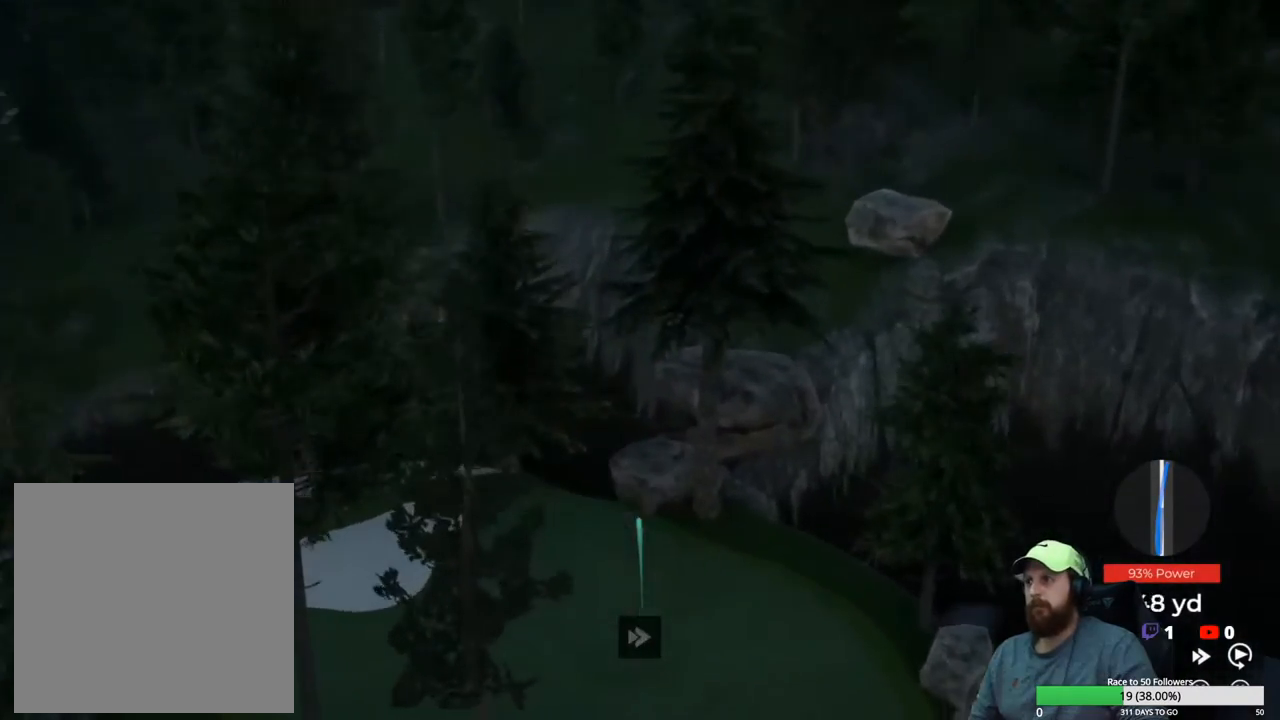
{"buttons": ["Y"], "left_stick": "center", "right_stick": "center", "events": []}
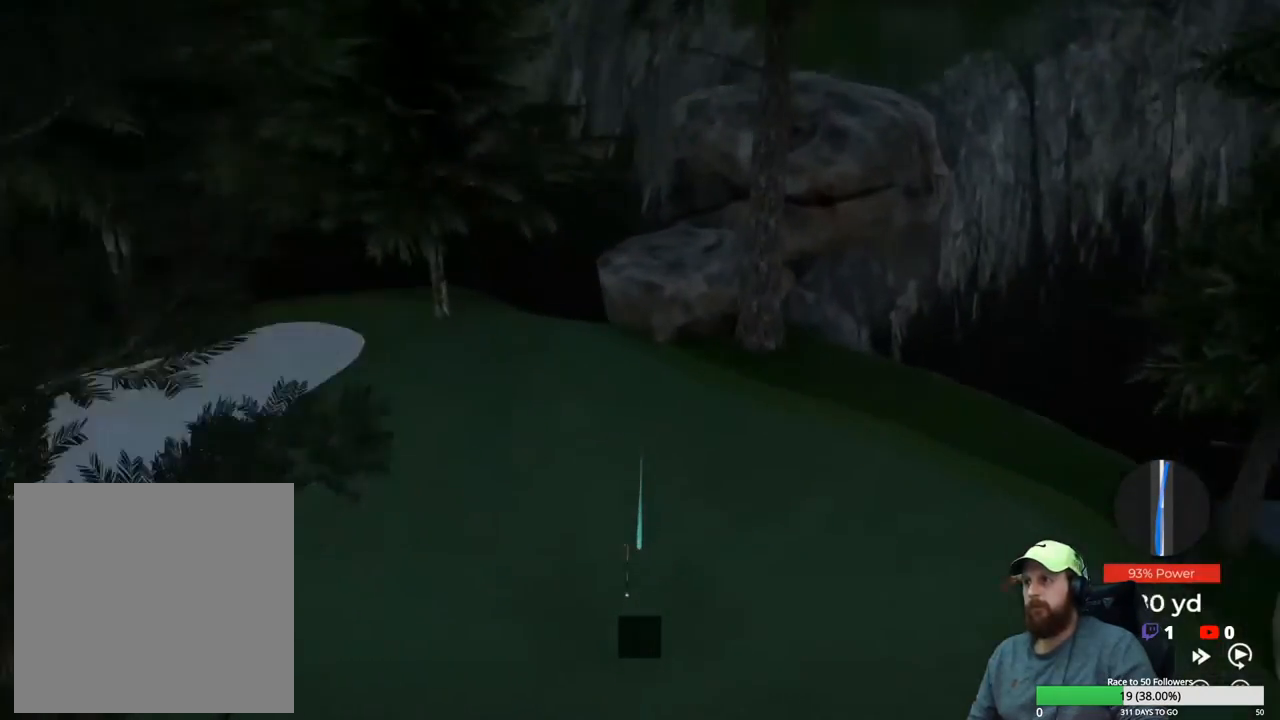
{"buttons": ["Y"], "left_stick": "center", "right_stick": "center", "events": []}
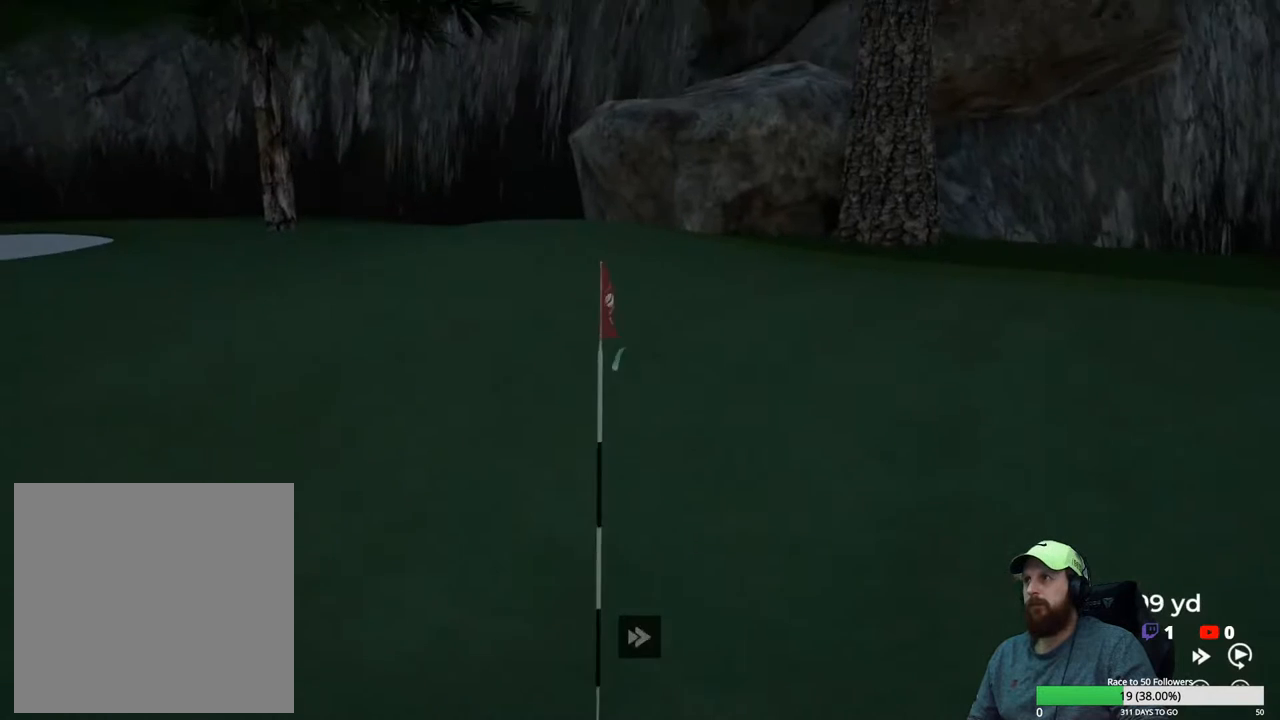
{"buttons": ["Y"], "left_stick": "center", "right_stick": "center", "events": []}
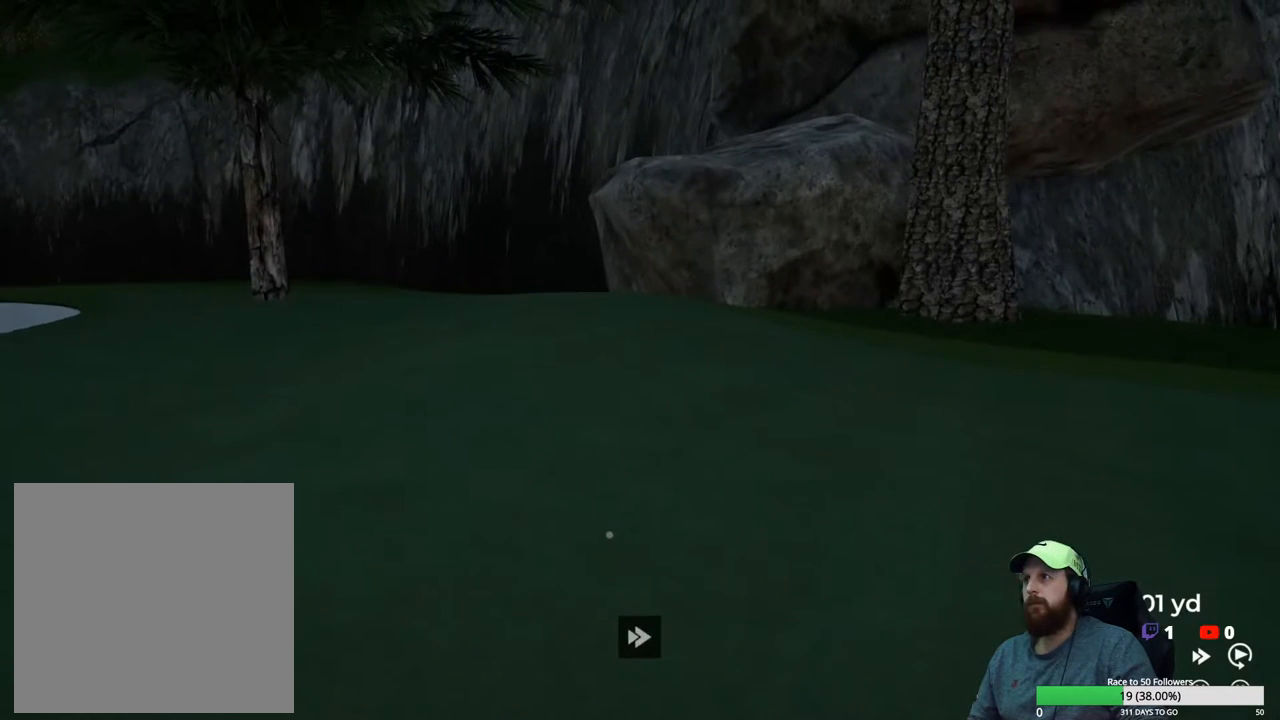
{"buttons": ["Y"], "left_stick": "center", "right_stick": "center", "events": []}
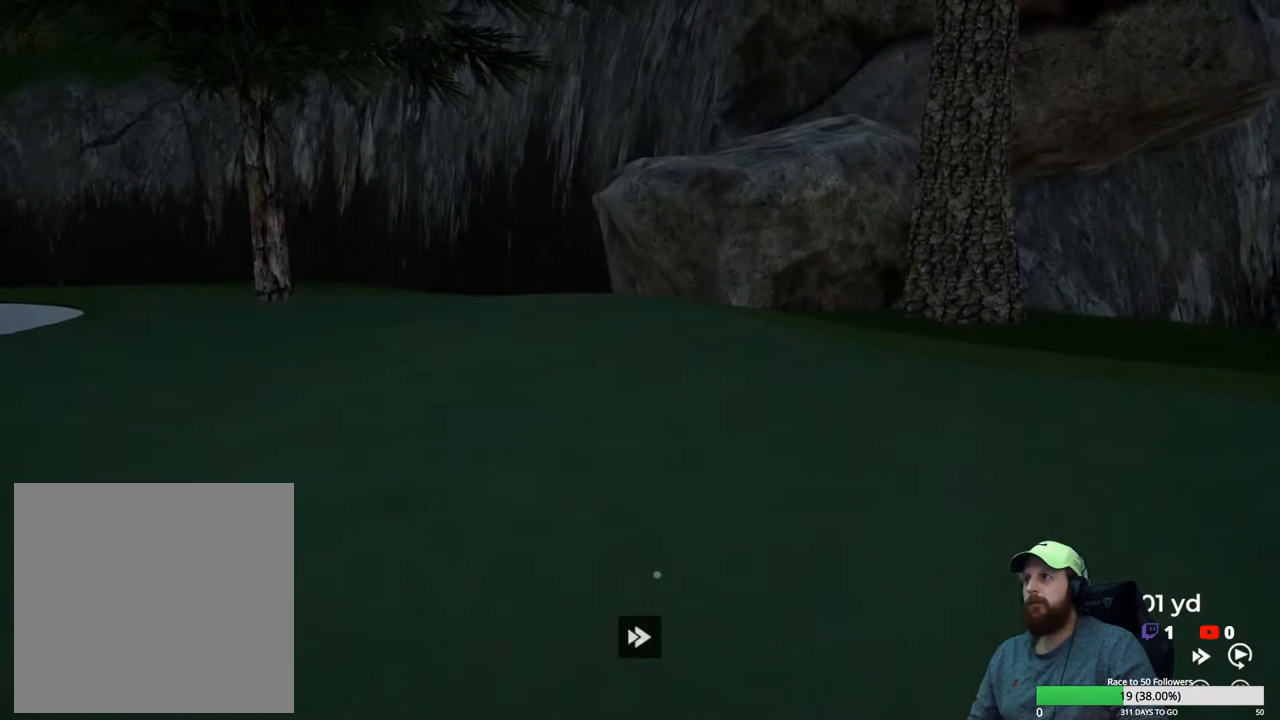
{"buttons": ["Y"], "left_stick": "center", "right_stick": "center", "events": []}
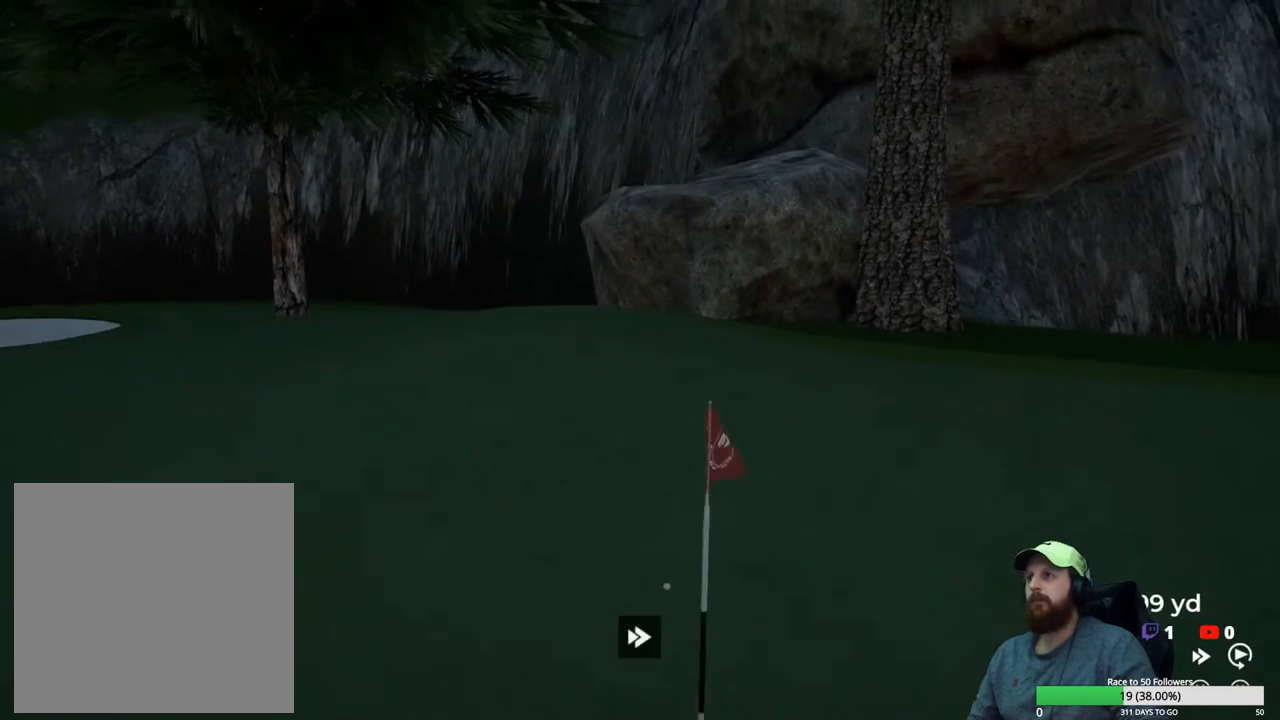
{"buttons": ["Y"], "left_stick": "center", "right_stick": "center", "events": []}
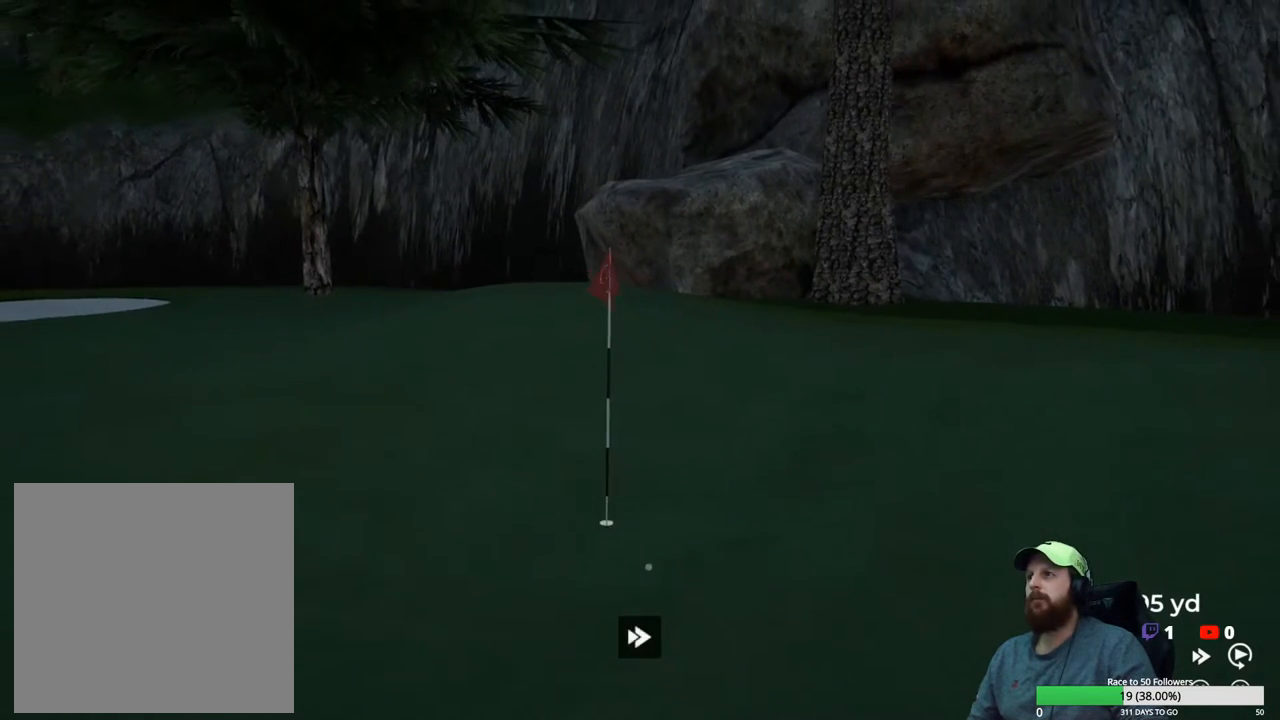
{"buttons": ["Y"], "left_stick": "center", "right_stick": "center", "events": []}
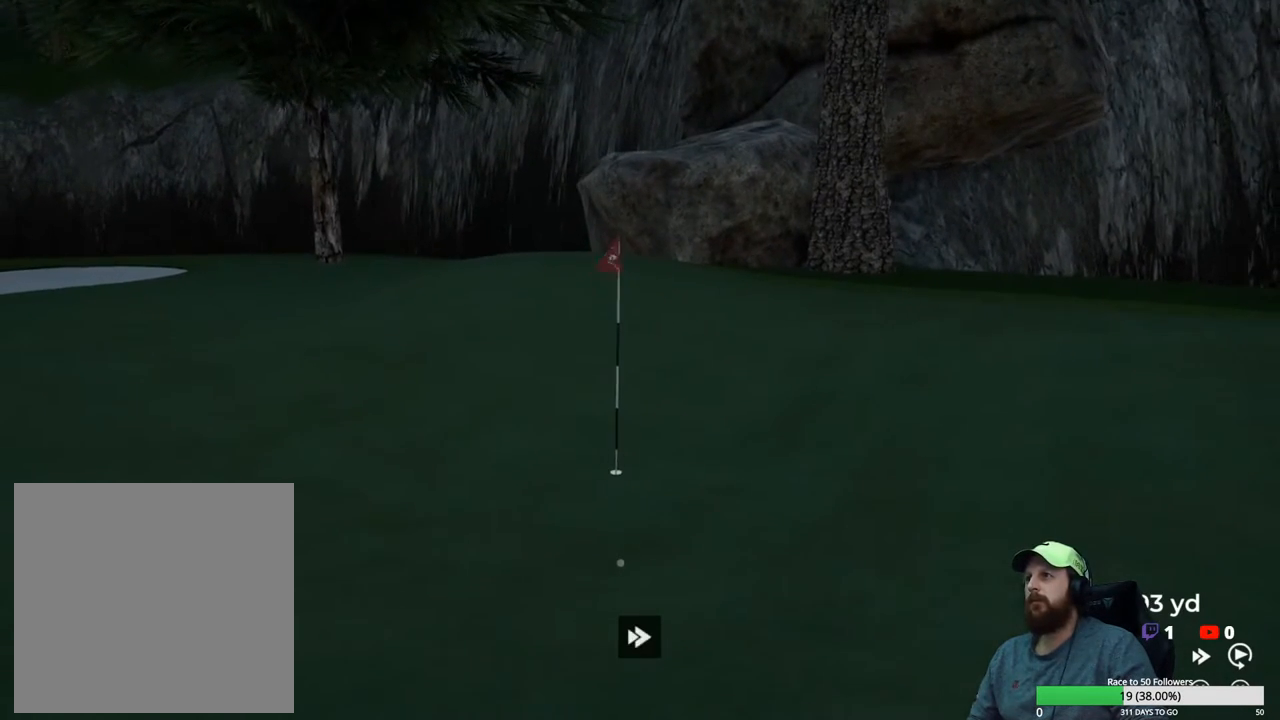
{"buttons": ["Y"], "left_stick": "center", "right_stick": "center", "events": []}
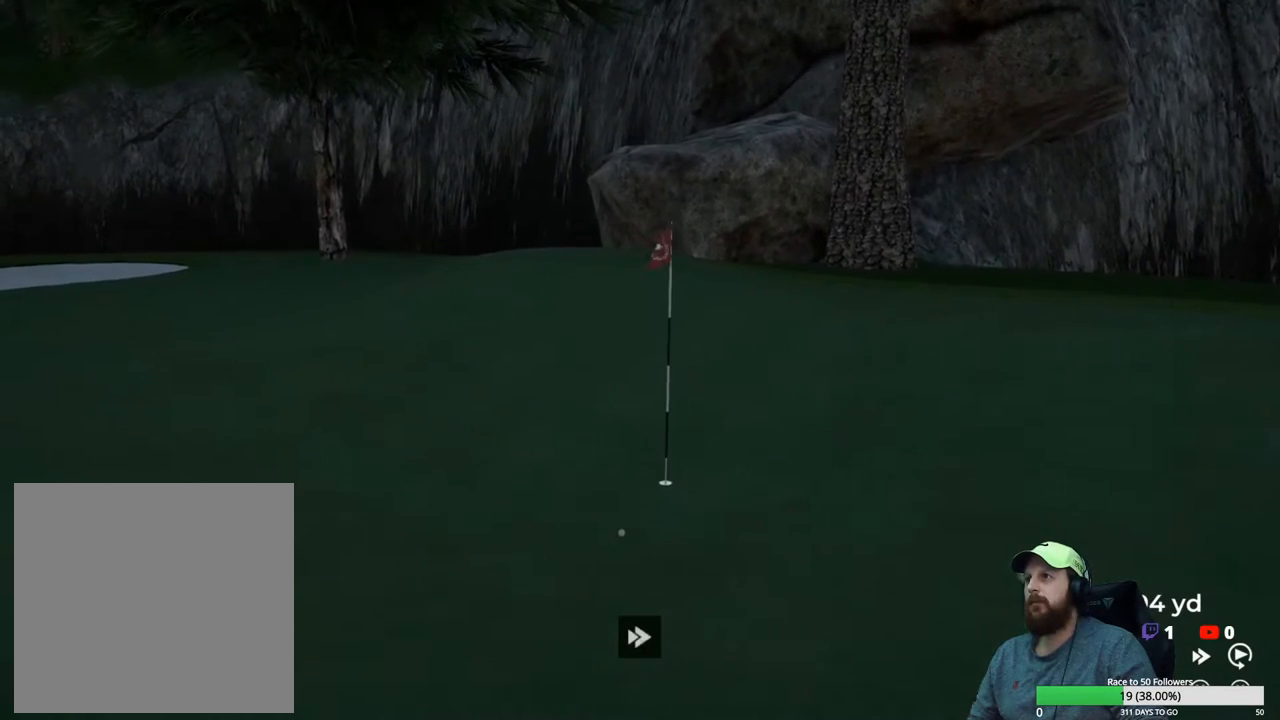
{"buttons": ["Y"], "left_stick": "center", "right_stick": "center", "events": []}
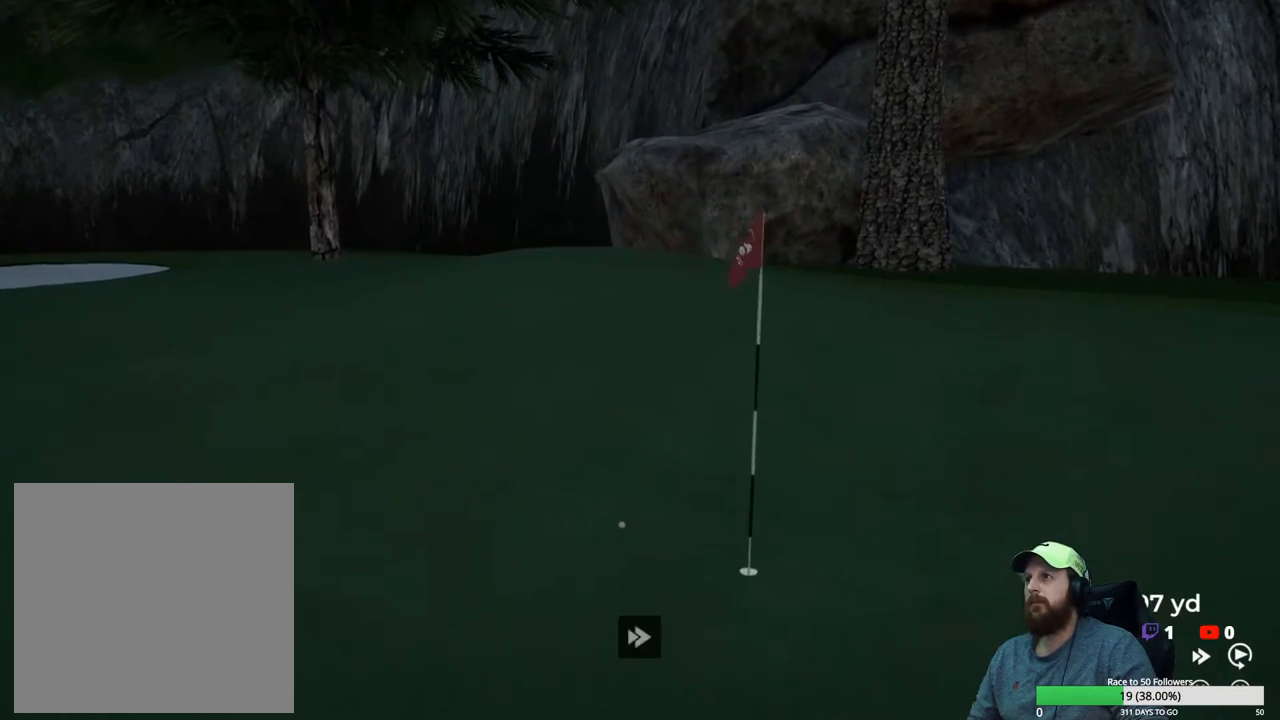
{"buttons": ["Y"], "left_stick": "center", "right_stick": "center", "events": []}
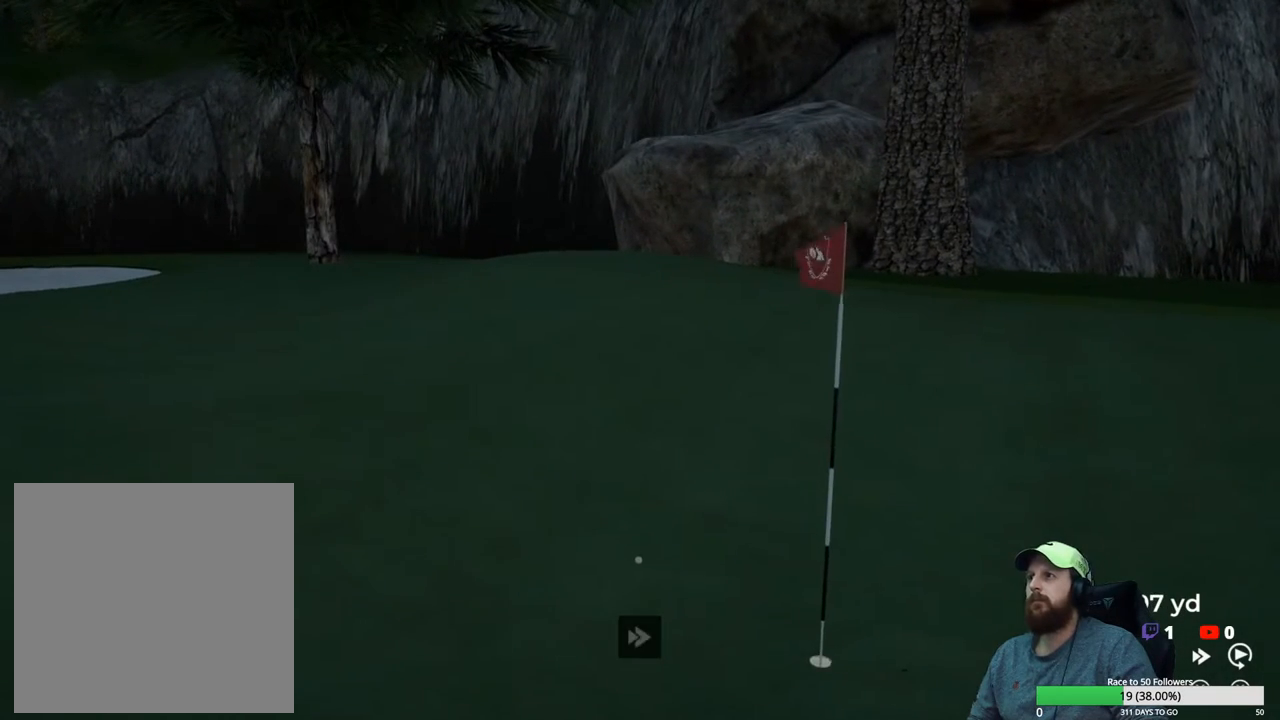
{"buttons": ["Y"], "left_stick": "center", "right_stick": "center", "events": []}
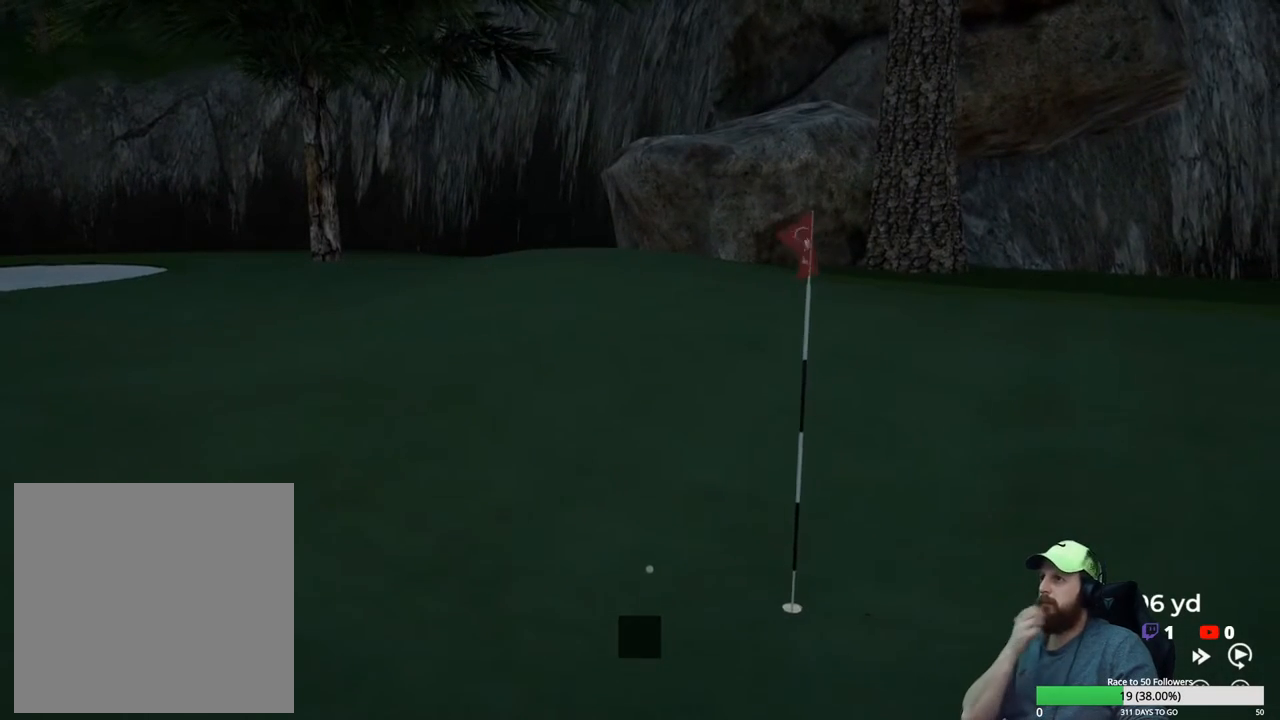
{"buttons": ["Y"], "left_stick": "center", "right_stick": "center", "events": []}
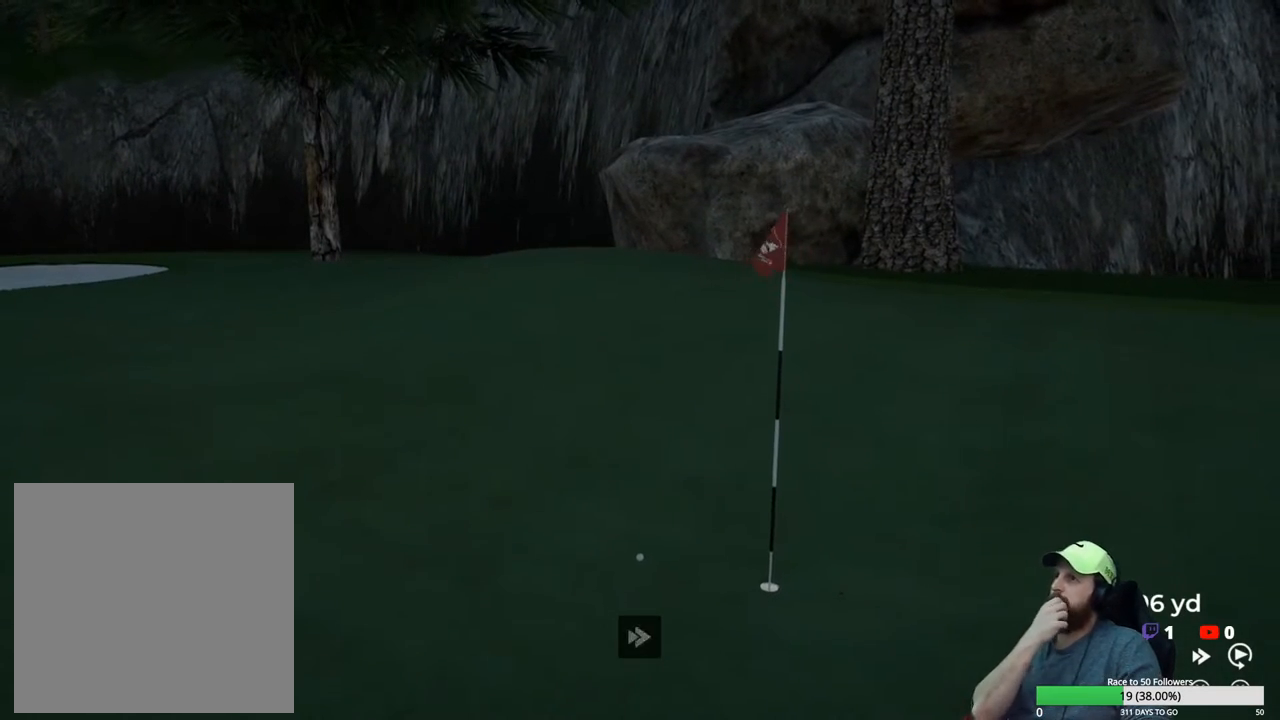
{"buttons": [], "left_stick": "center", "right_stick": "center", "events": [[117, "Y", "up"], [267, "A", "down"], [383, "A", "up"]]}
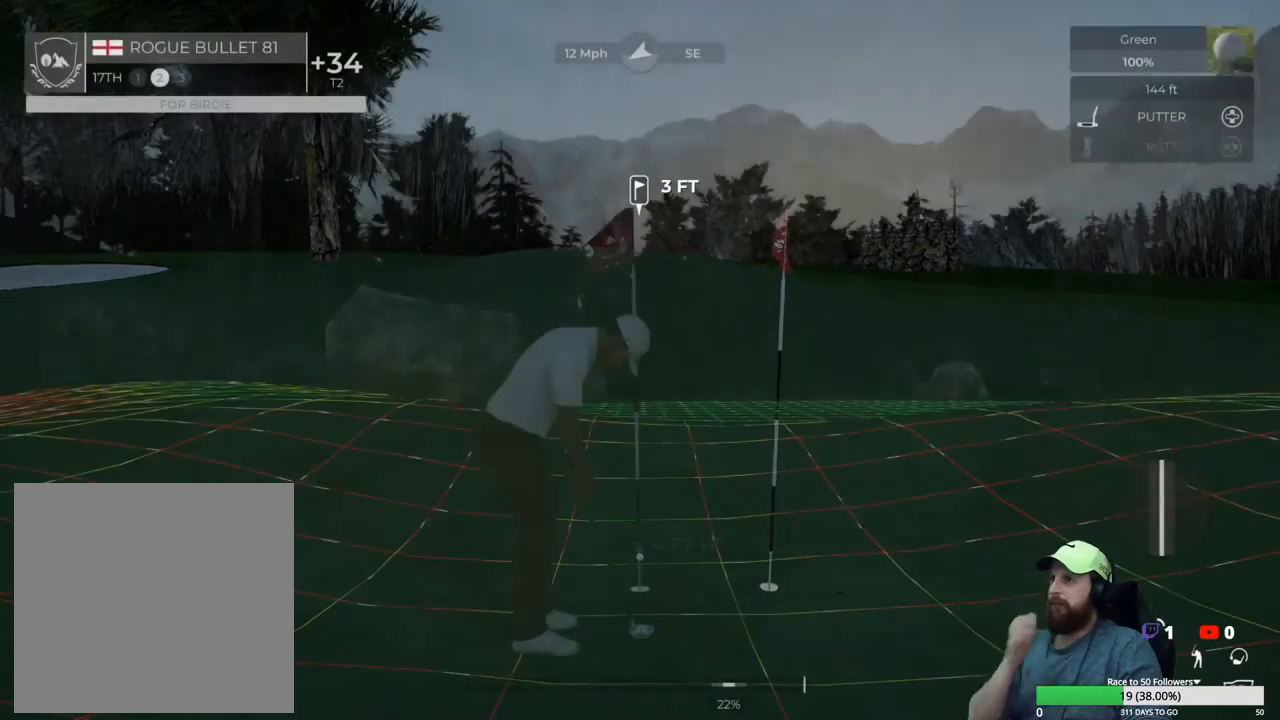
{"buttons": [], "left_stick": "center", "right_stick": "right", "events": [[500, "right_stick", "right"]]}
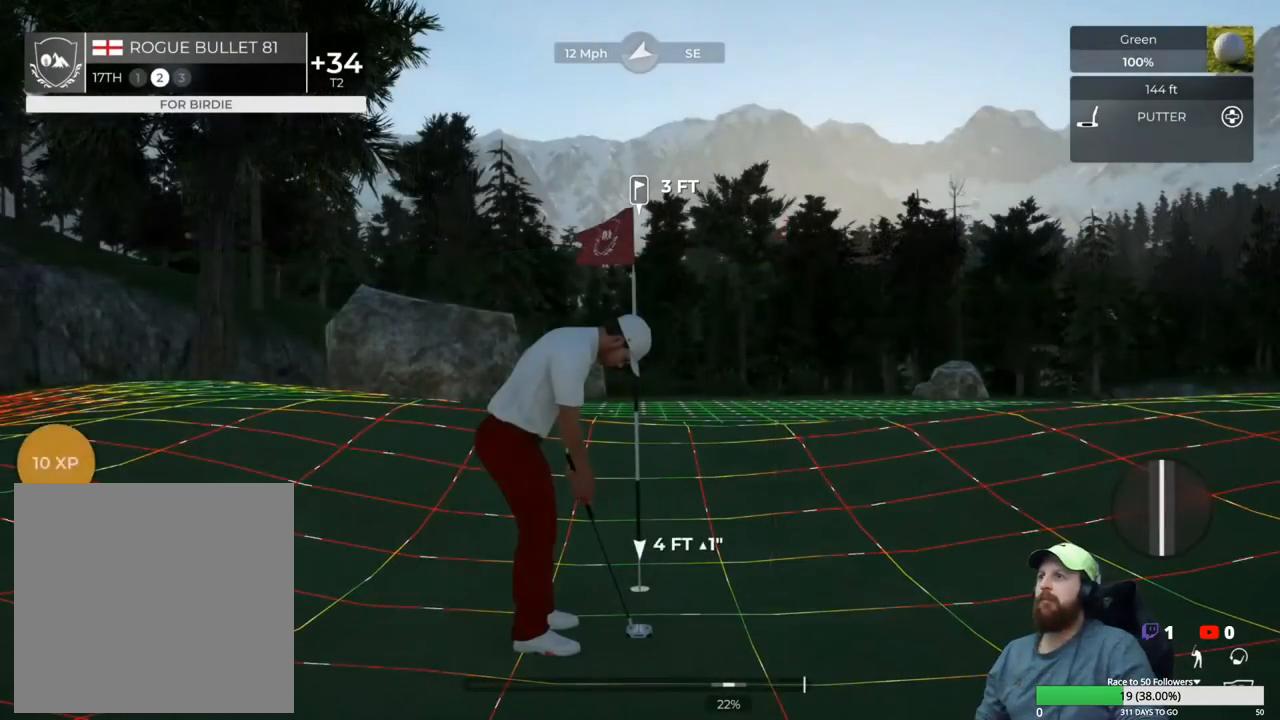
{"buttons": [], "left_stick": "center", "right_stick": "center", "events": [[300, "right_stick", "center"]]}
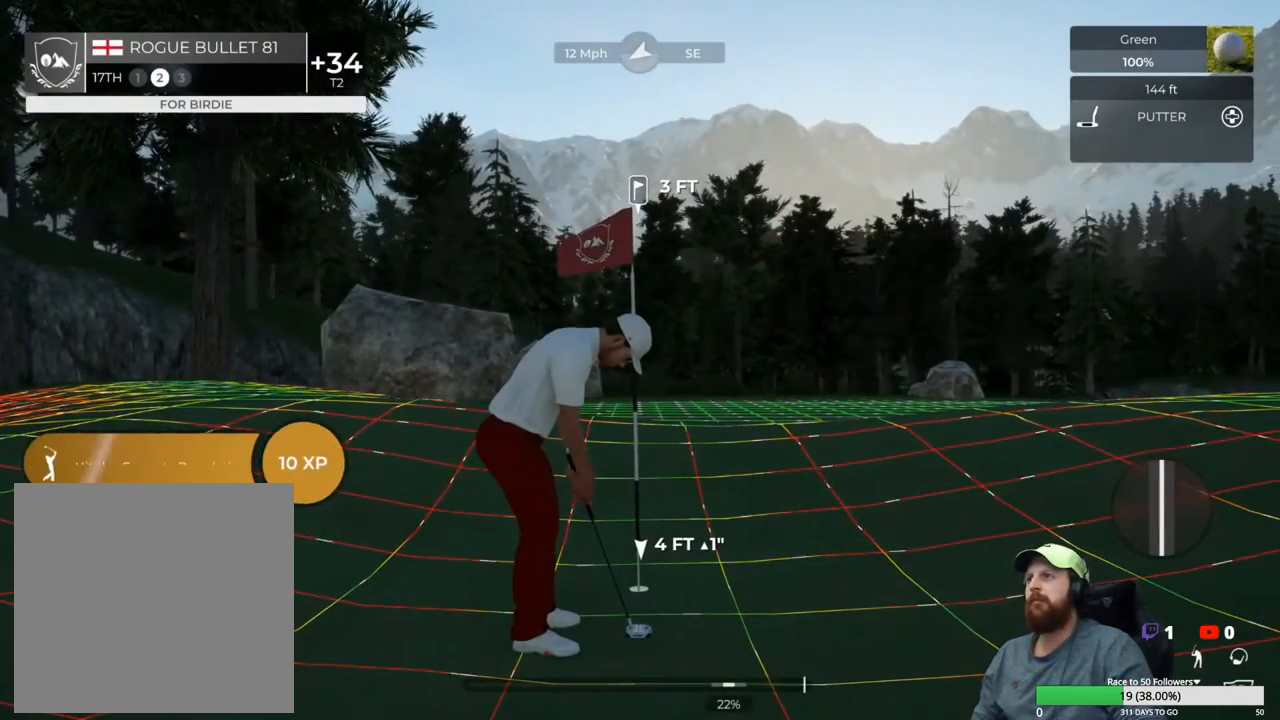
{"buttons": [], "left_stick": "center", "right_stick": "left", "events": [[450, "right_stick", "left"]]}
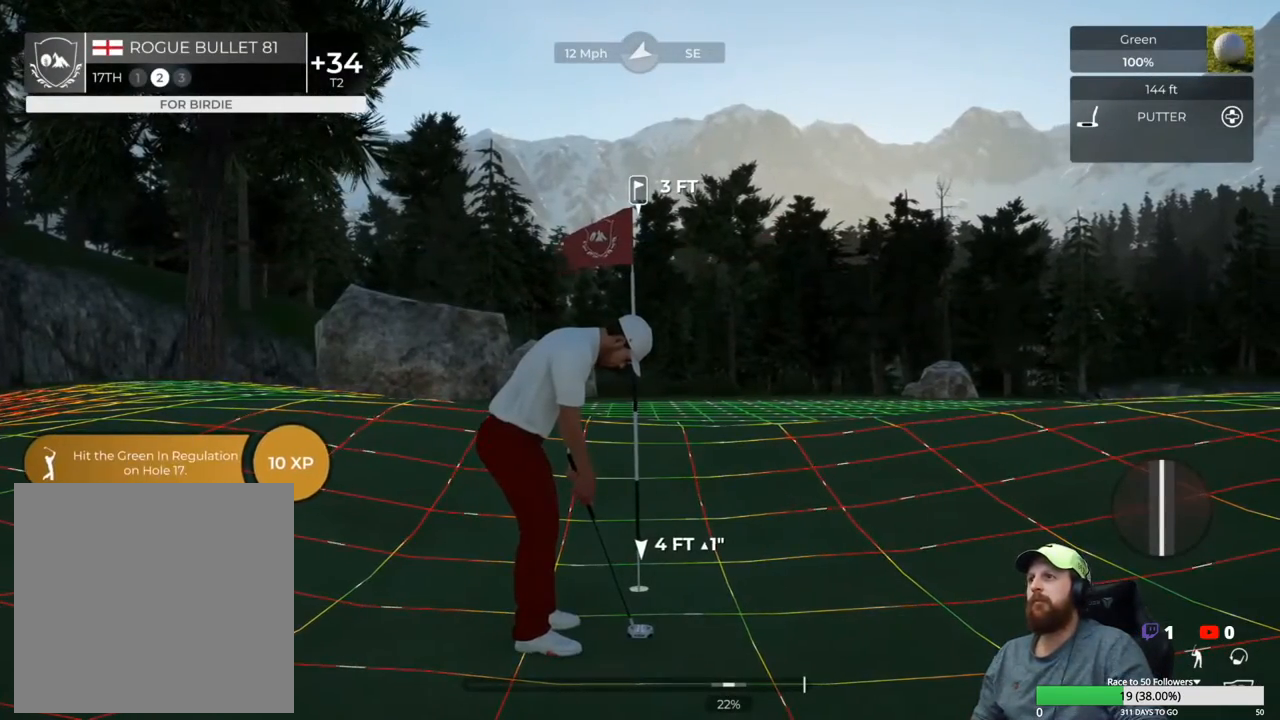
{"buttons": [], "left_stick": "center", "right_stick": "left", "events": []}
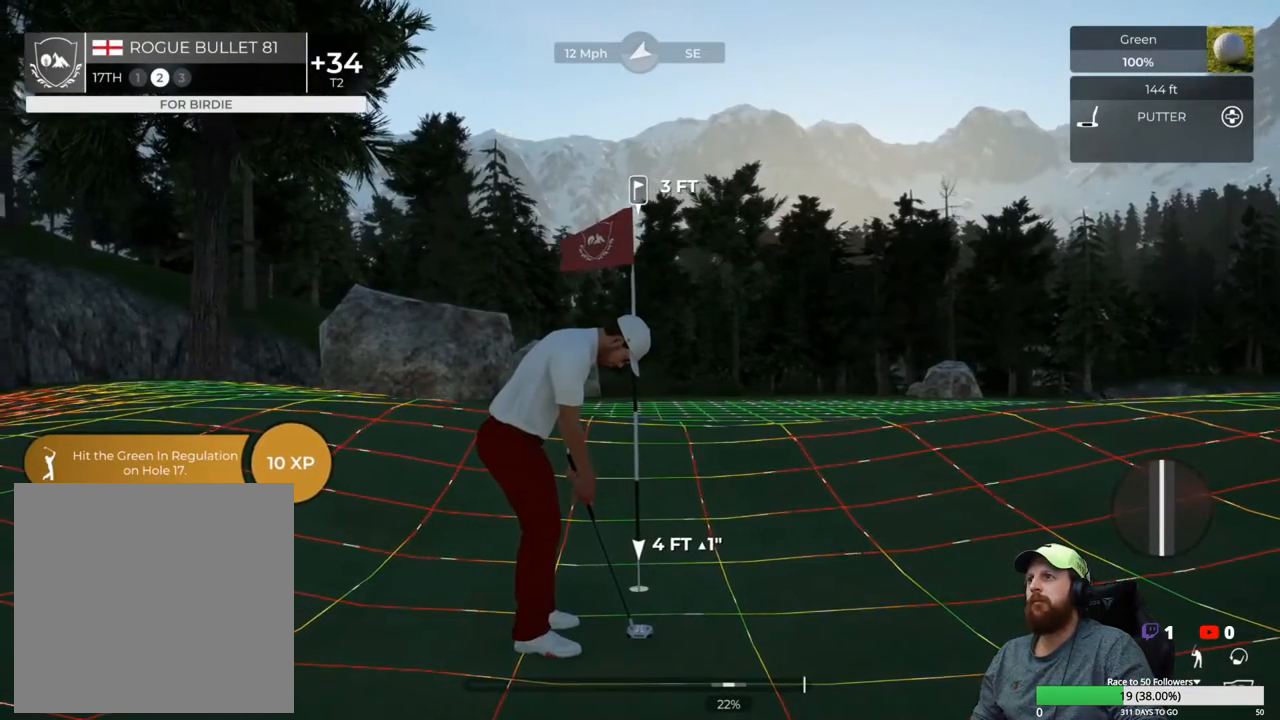
{"buttons": [], "left_stick": "center", "right_stick": "center", "events": [[200, "right_stick", "center"]]}
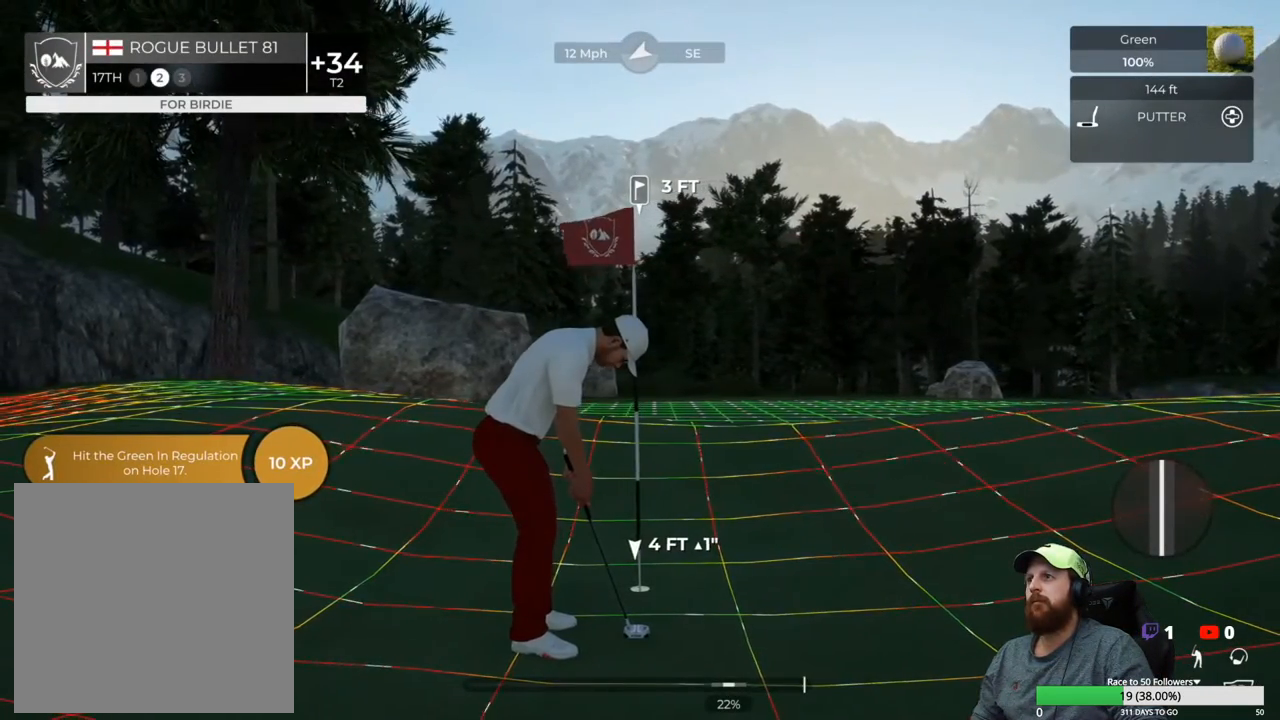
{"buttons": [], "left_stick": "down", "right_stick": "center", "events": [[133, "left_stick", "down"]]}
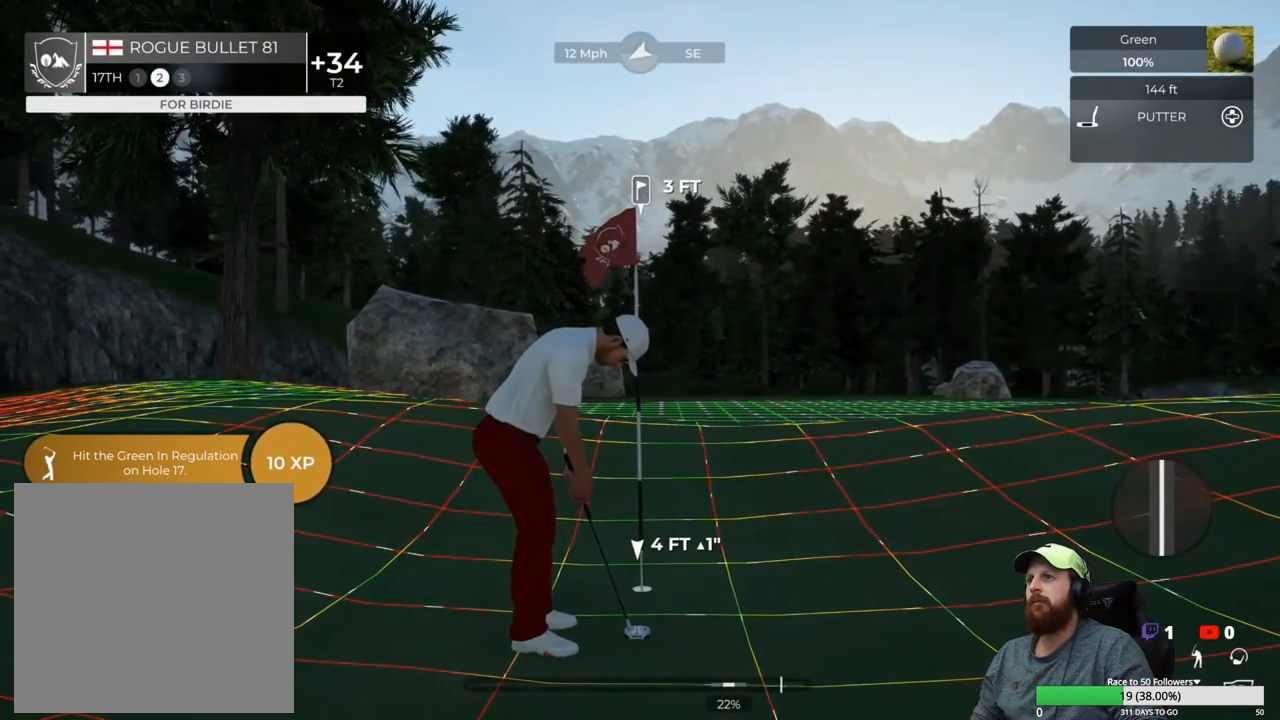
{"buttons": [], "left_stick": "center", "right_stick": "center", "events": [[100, "left_stick", "up"], [167, "left_stick", "center"]]}
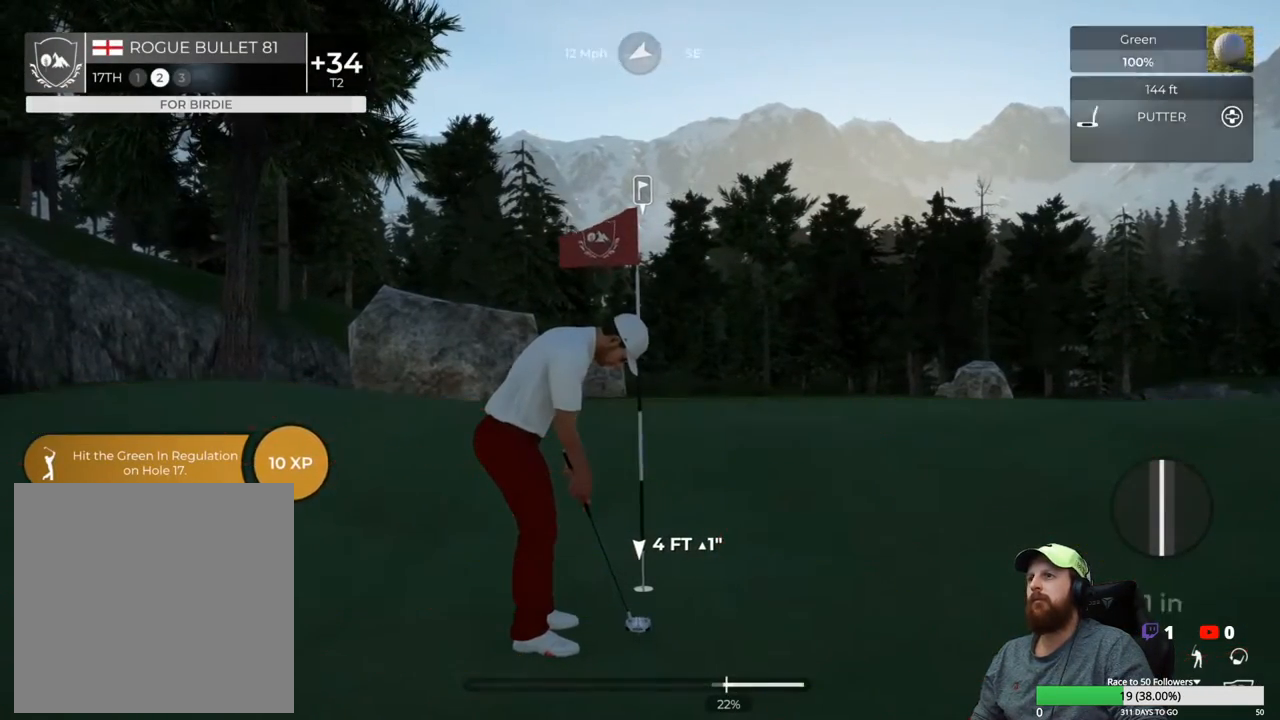
{"buttons": [], "left_stick": "center", "right_stick": "center", "events": []}
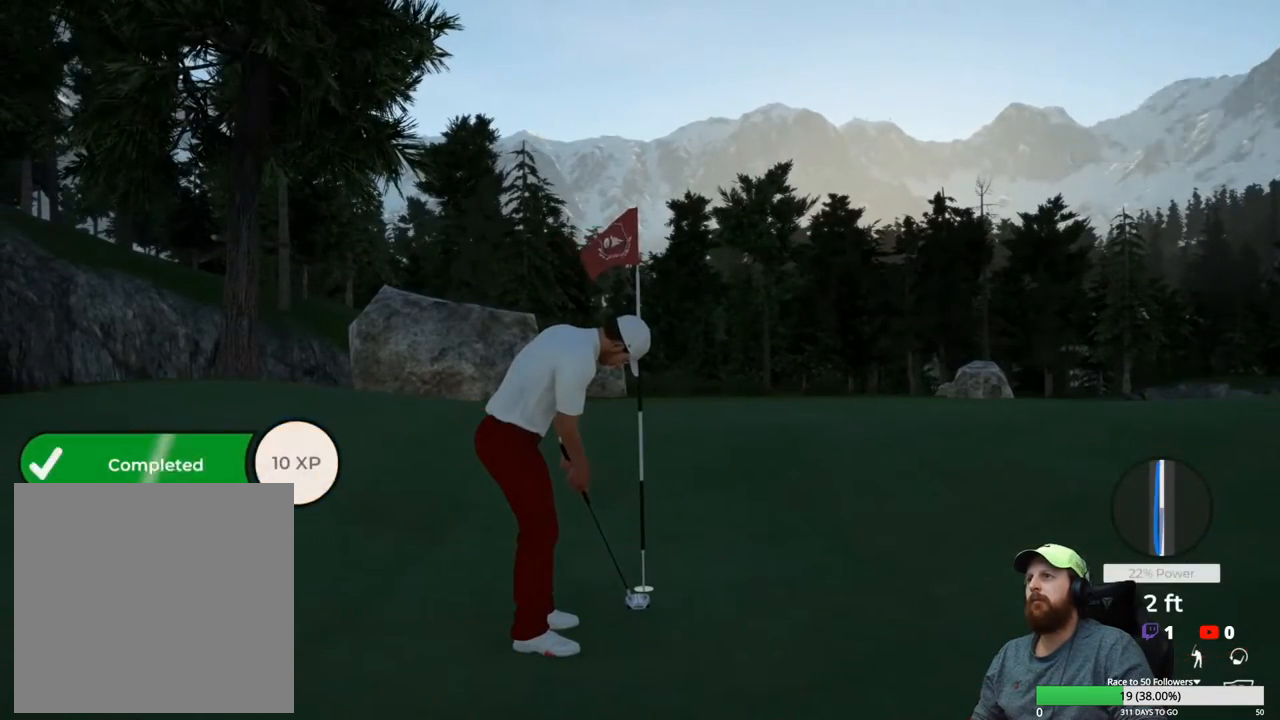
{"buttons": [], "left_stick": "center", "right_stick": "center", "events": []}